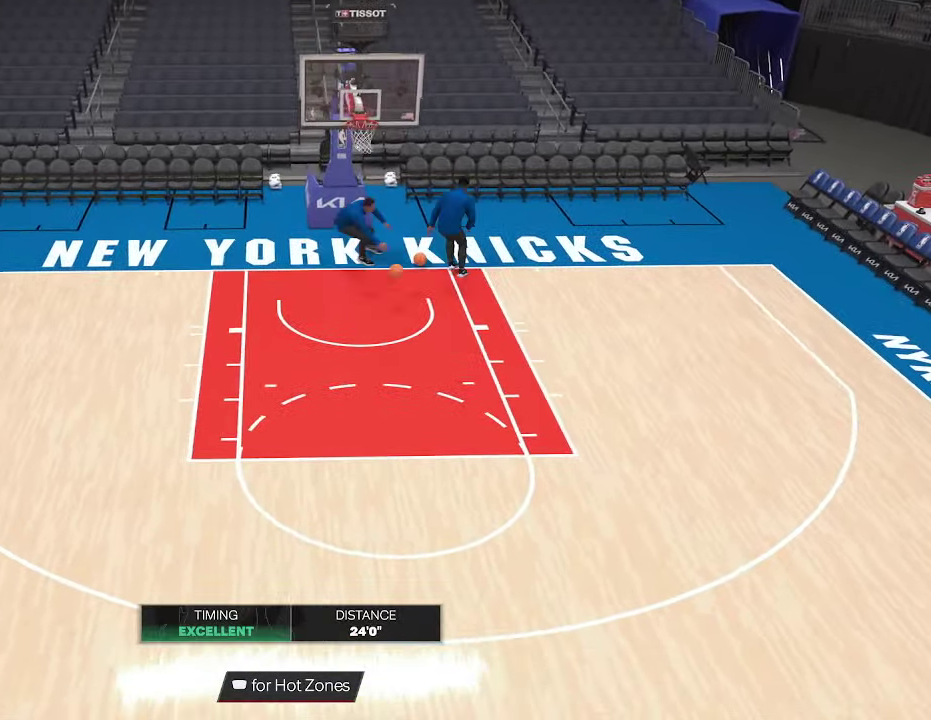
Gameplay with a controller (PlayStation layout); each line is a JSON object with the inputs held at the frame after it (dt_ms = milliseconds from this image to that frame). "events" lists button and stick changes between this image and that frame as [ms after this image, input, new state], when the widget could be followed in between.
{"dt_ms": 300, "buttons": ["SQUARE"], "left_stick": "center", "right_stick": "center", "events": []}
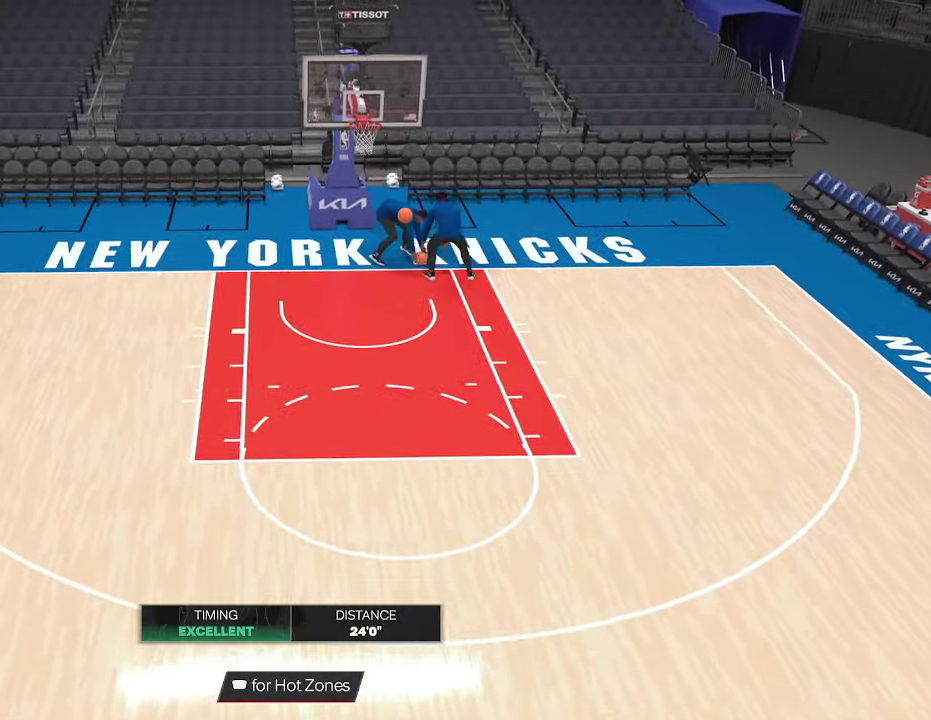
{"dt_ms": 700, "buttons": [], "left_stick": "down", "right_stick": "center", "events": [[33, "SQUARE", "up"], [300, "left_stick", "down"]]}
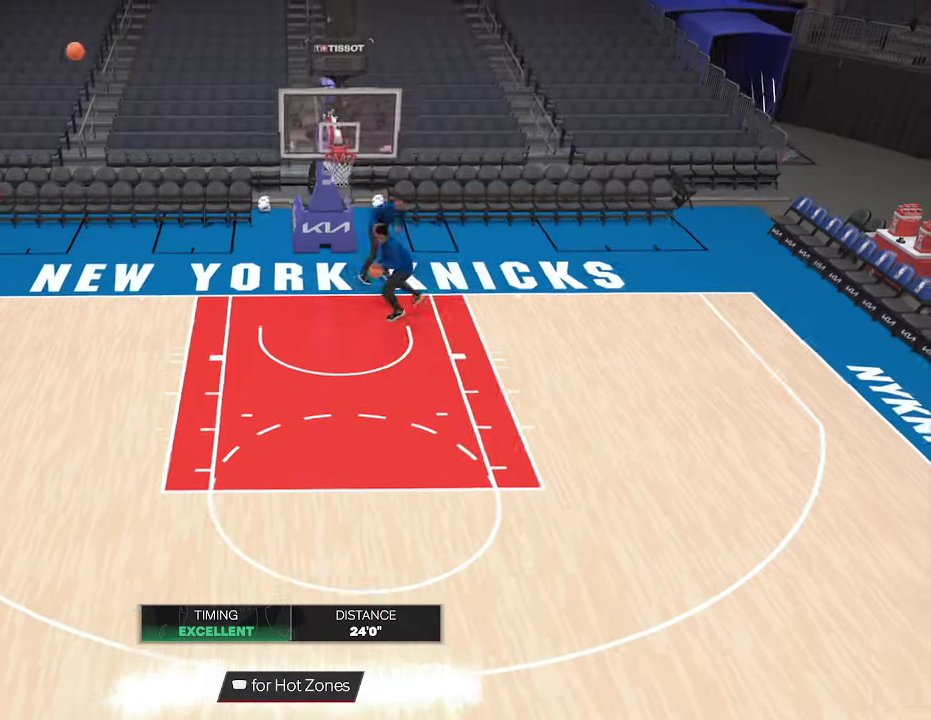
{"dt_ms": 600, "buttons": ["R2"], "left_stick": "down", "right_stick": "center", "events": [[133, "left_stick", "down-right"], [233, "R2", "down"], [500, "left_stick", "down"]]}
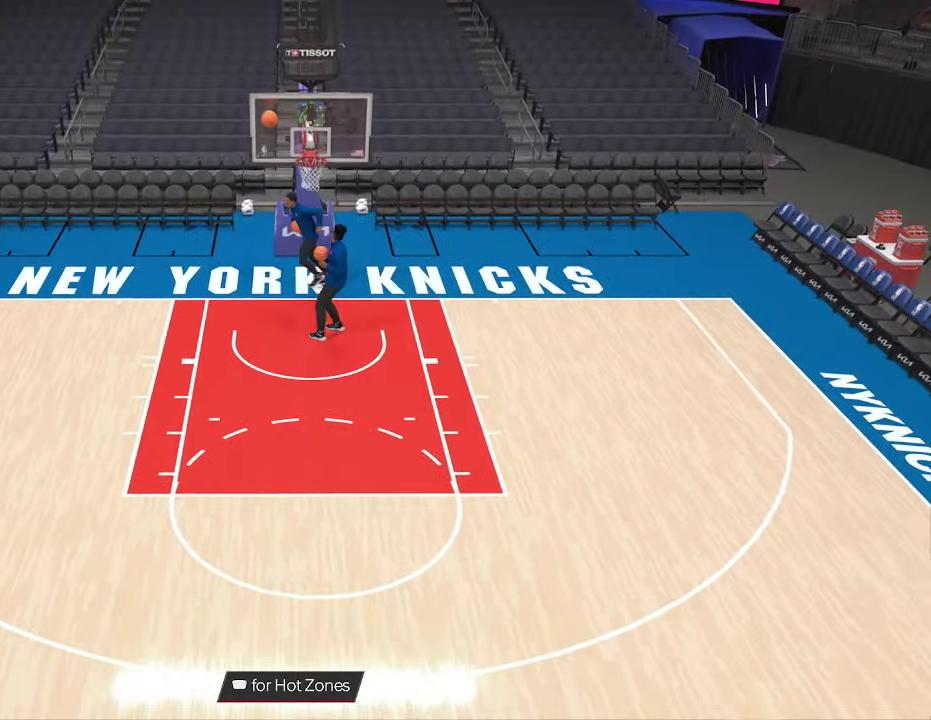
{"dt_ms": 600, "buttons": ["R2"], "left_stick": "down-right", "right_stick": "center", "events": [[467, "left_stick", "down-right"]]}
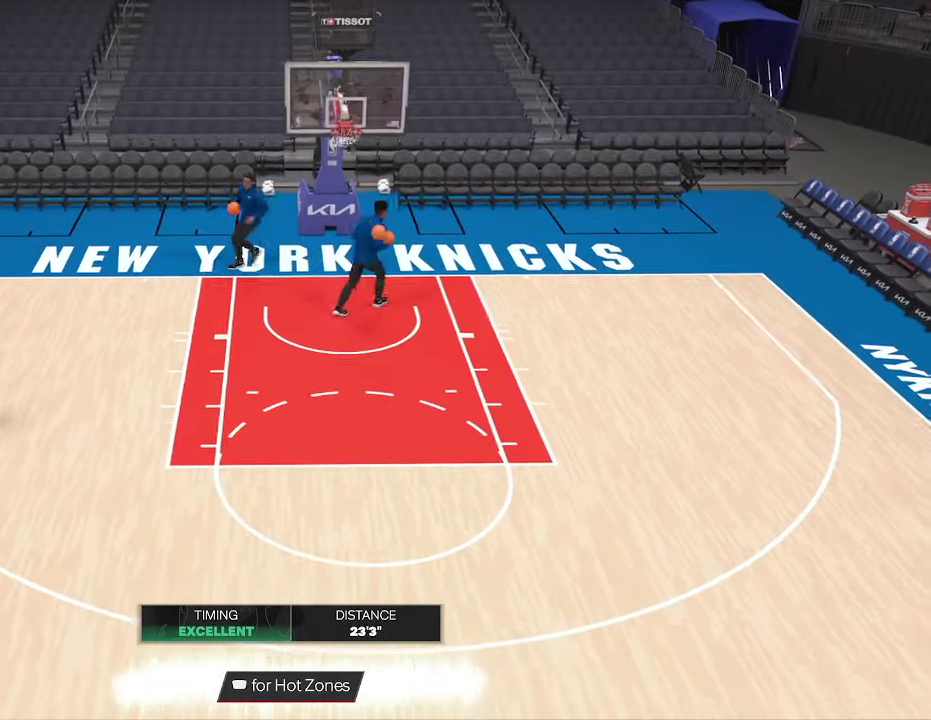
{"dt_ms": 300, "buttons": ["R2"], "left_stick": "down-right", "right_stick": "center", "events": []}
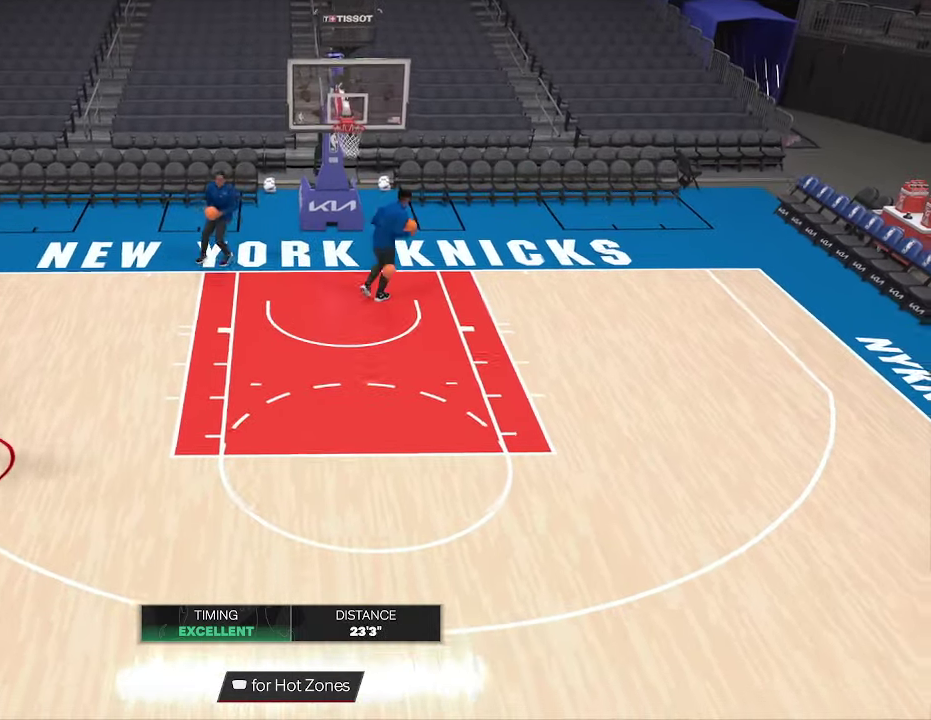
{"dt_ms": 500, "buttons": ["R2"], "left_stick": "right", "right_stick": "center", "events": [[67, "left_stick", "right"]]}
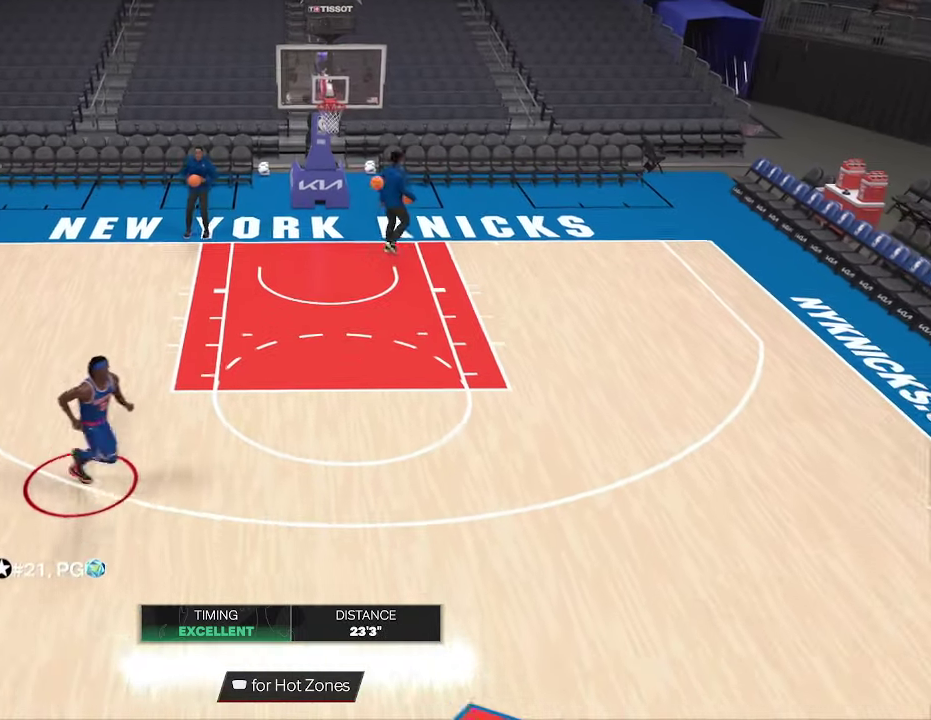
{"dt_ms": 600, "buttons": ["R2"], "left_stick": "right", "right_stick": "center", "events": []}
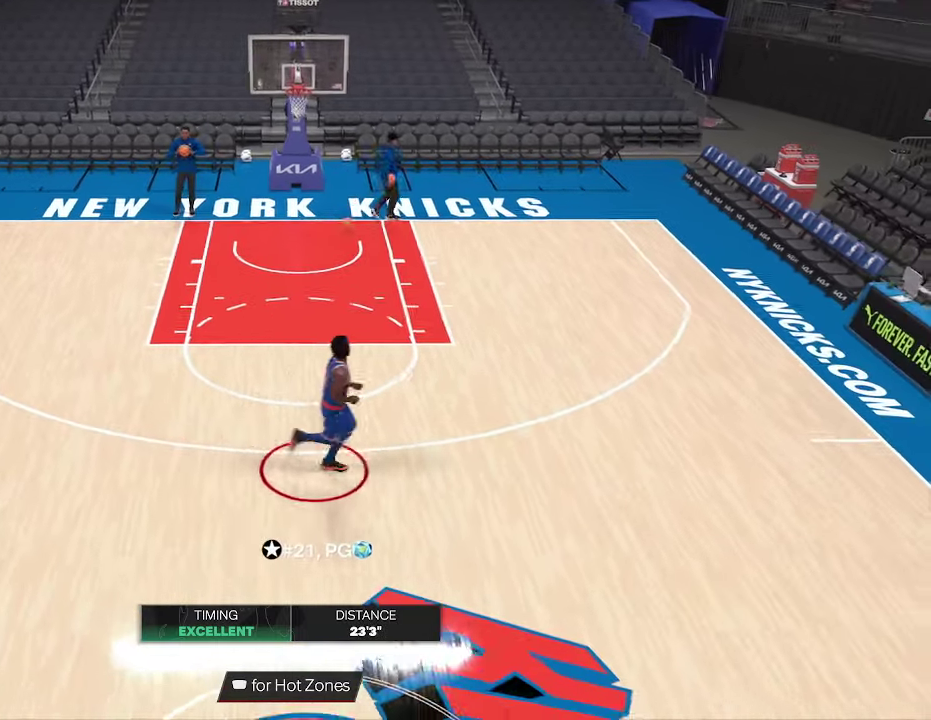
{"dt_ms": 400, "buttons": ["R2"], "left_stick": "up-right", "right_stick": "center", "events": [[33, "left_stick", "up-right"]]}
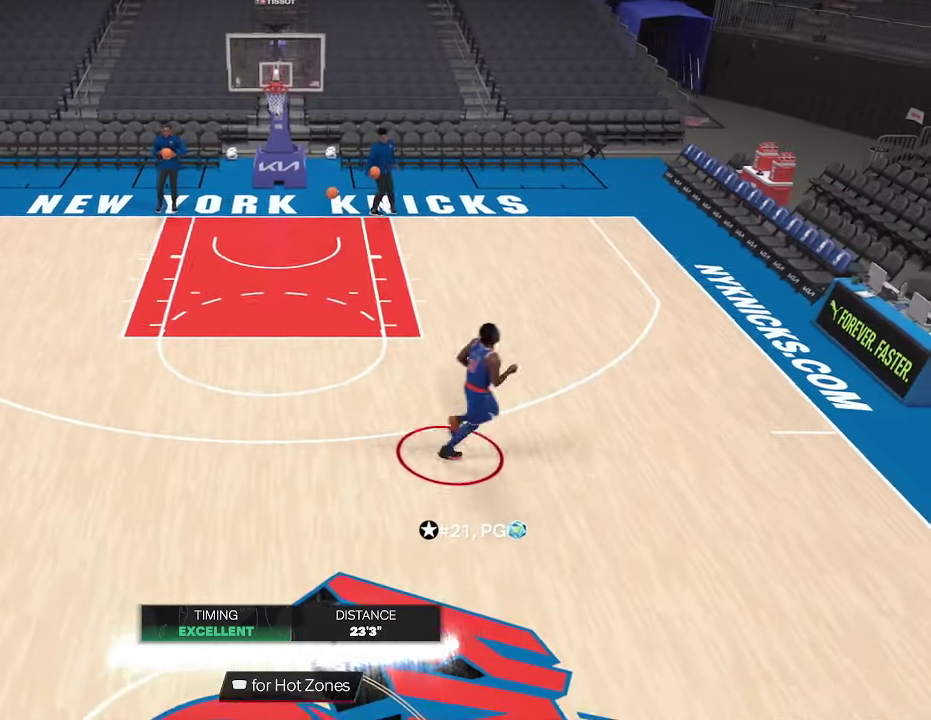
{"dt_ms": 300, "buttons": [], "left_stick": "center", "right_stick": "center", "events": [[33, "CROSS", "down"], [133, "R2", "up"], [167, "CROSS", "up"], [267, "left_stick", "center"]]}
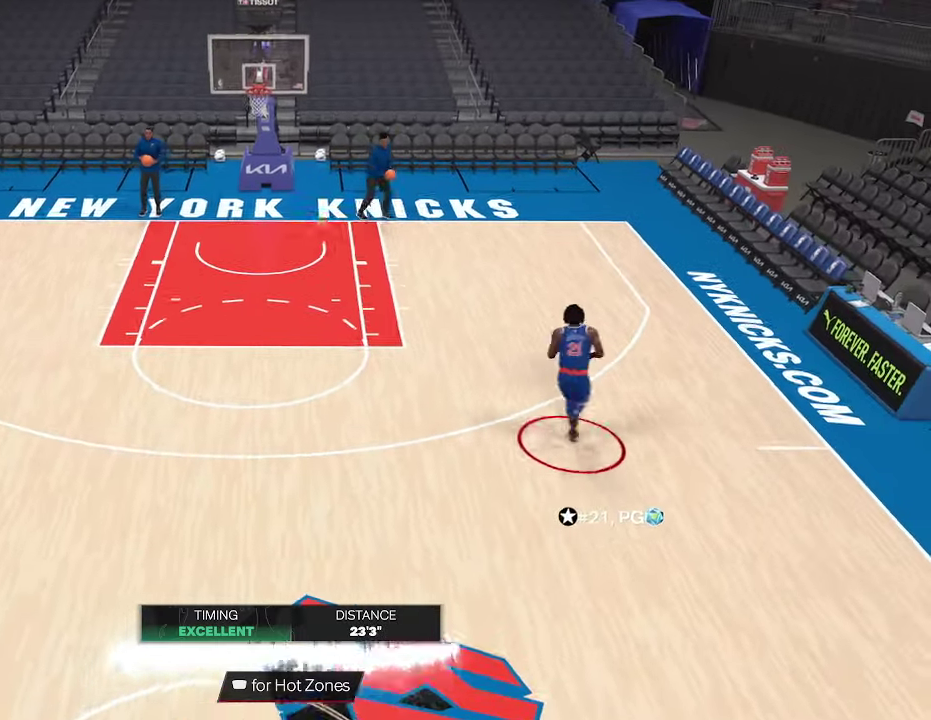
{"dt_ms": 600, "buttons": [], "left_stick": "center", "right_stick": "center", "events": []}
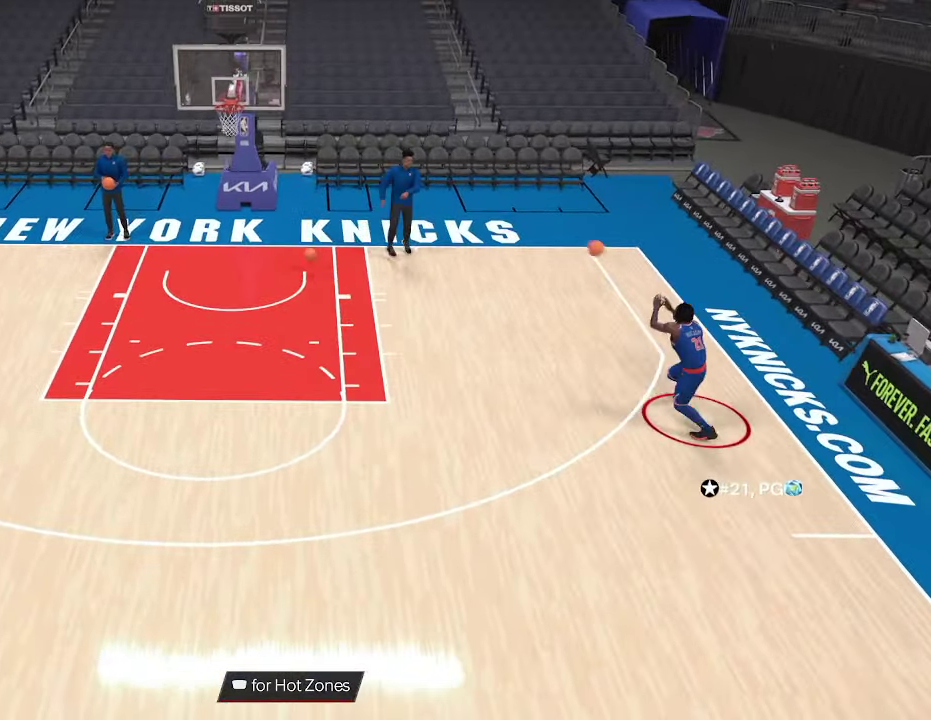
{"dt_ms": 800, "buttons": [], "left_stick": "center", "right_stick": "center", "events": [[167, "SQUARE", "down"], [733, "SQUARE", "up"]]}
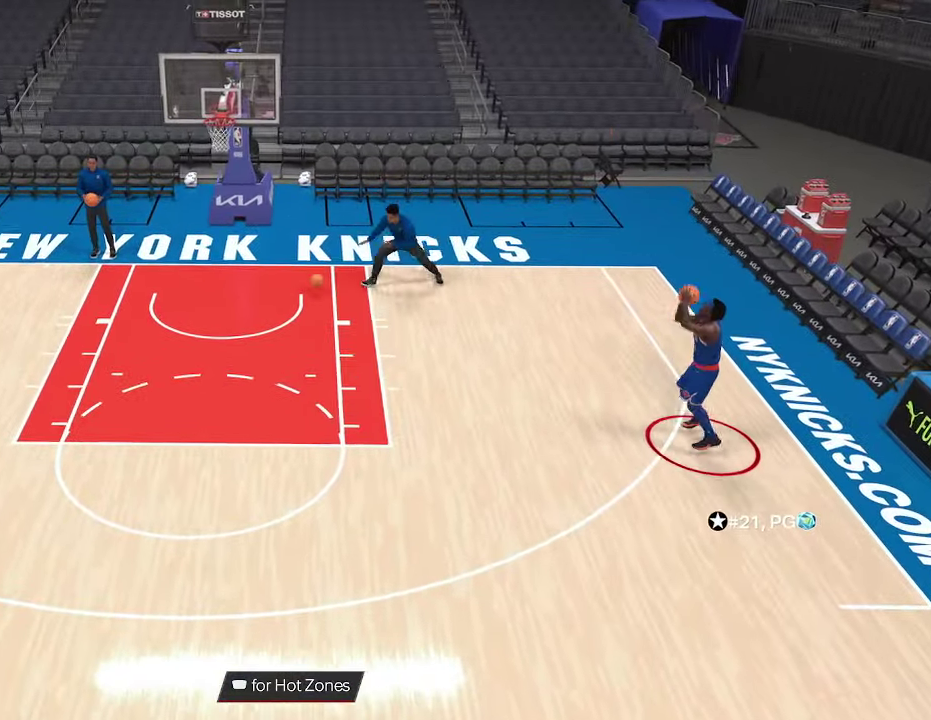
{"dt_ms": 300, "buttons": [], "left_stick": "center", "right_stick": "center", "events": []}
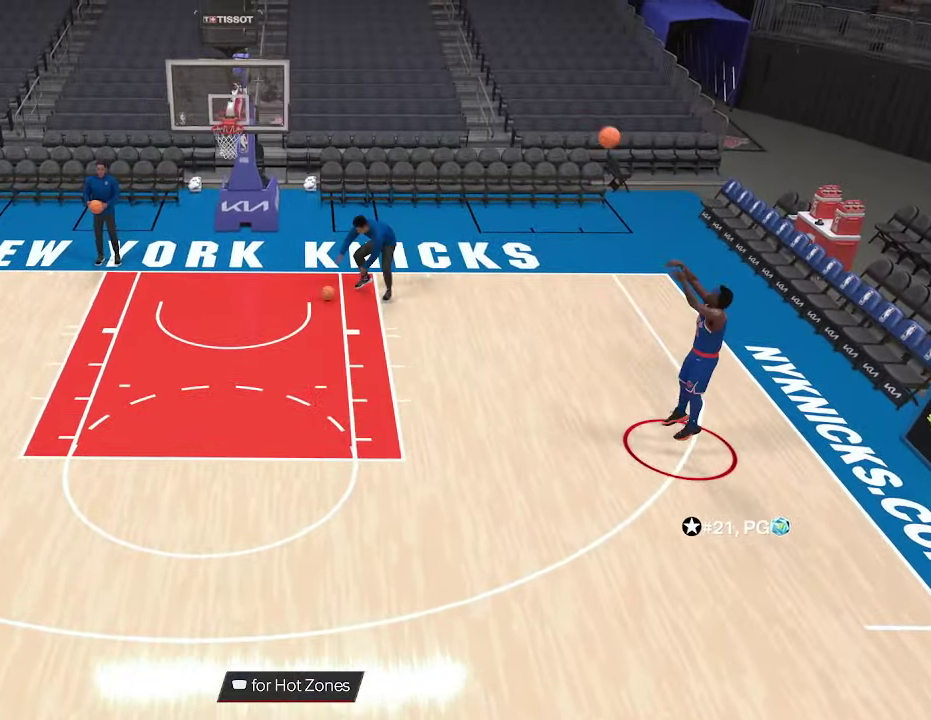
{"dt_ms": 500, "buttons": ["CROSS"], "left_stick": "down-right", "right_stick": "center", "events": [[200, "left_stick", "down-right"], [433, "CROSS", "down"]]}
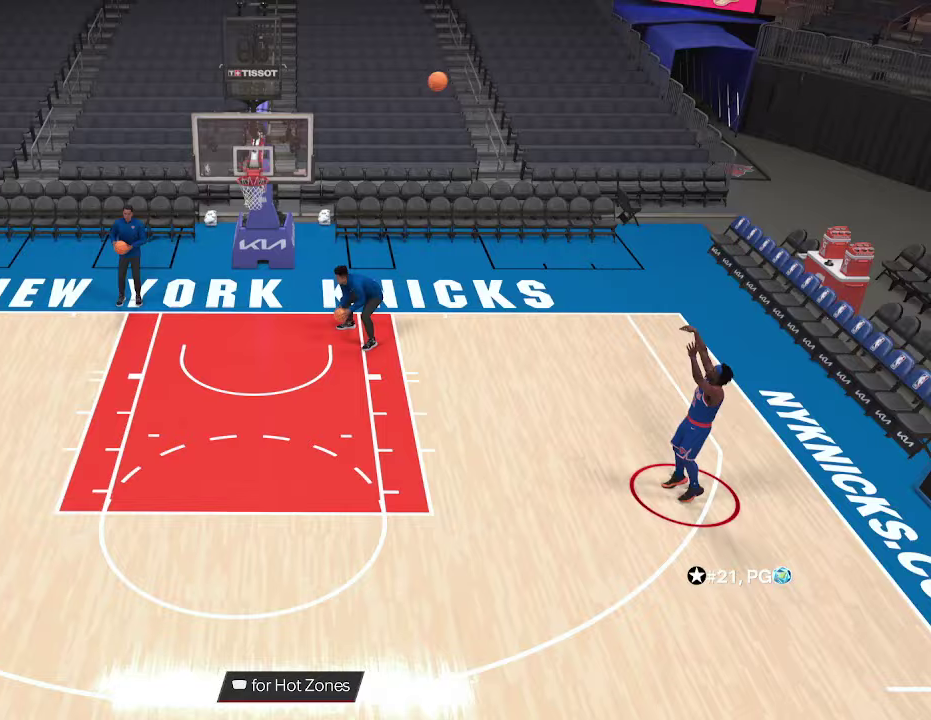
{"dt_ms": 600, "buttons": [], "left_stick": "down-right", "right_stick": "center", "events": [[67, "CROSS", "up"]]}
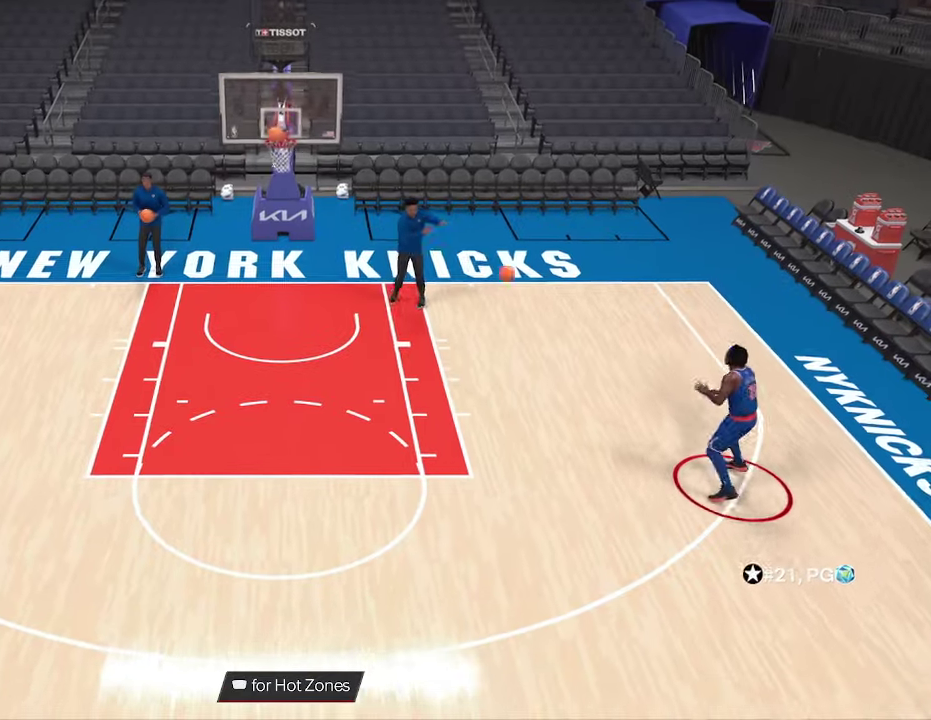
{"dt_ms": 400, "buttons": [], "left_stick": "right", "right_stick": "center", "events": [[133, "left_stick", "center"], [400, "left_stick", "right"]]}
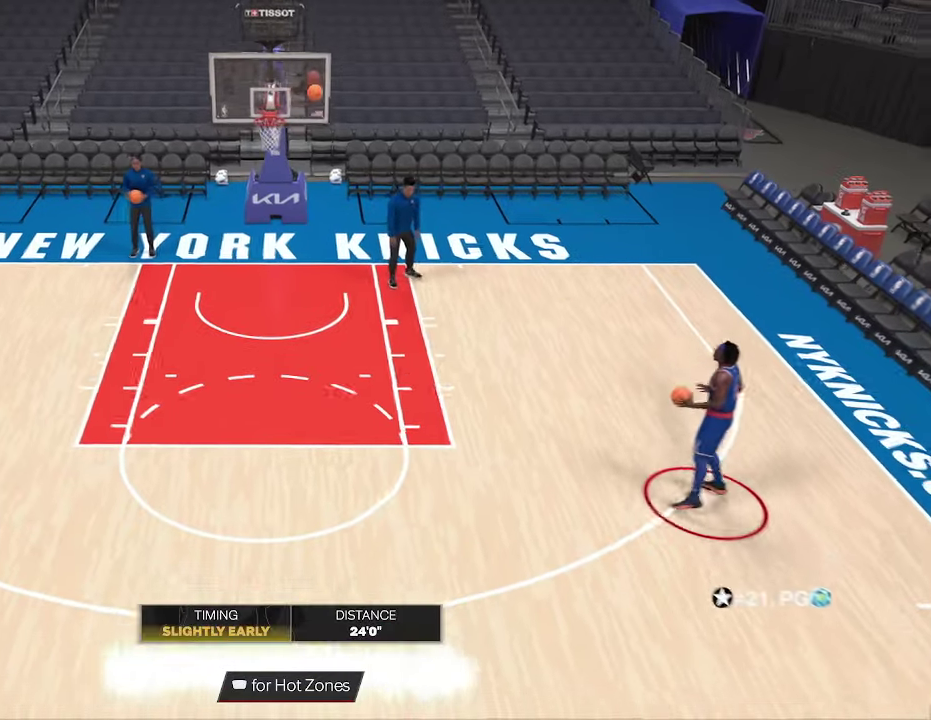
{"dt_ms": 300, "buttons": [], "left_stick": "right", "right_stick": "center", "events": []}
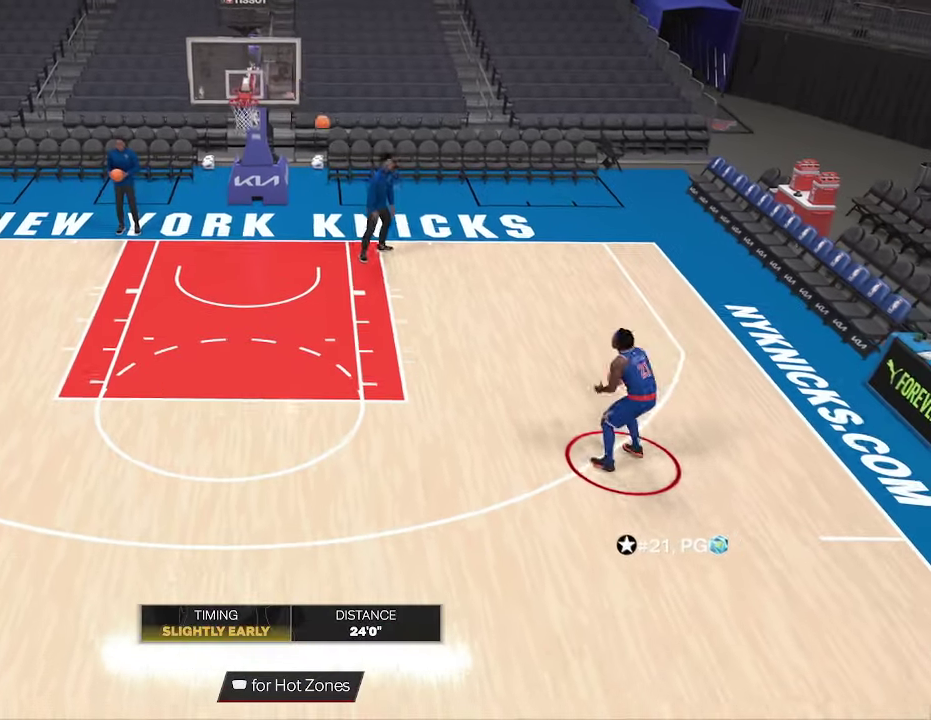
{"dt_ms": 900, "buttons": ["SQUARE"], "left_stick": "center", "right_stick": "center", "events": [[100, "left_stick", "up-right"], [133, "R2", "down"], [367, "R2", "up"], [400, "left_stick", "center"], [833, "SQUARE", "down"]]}
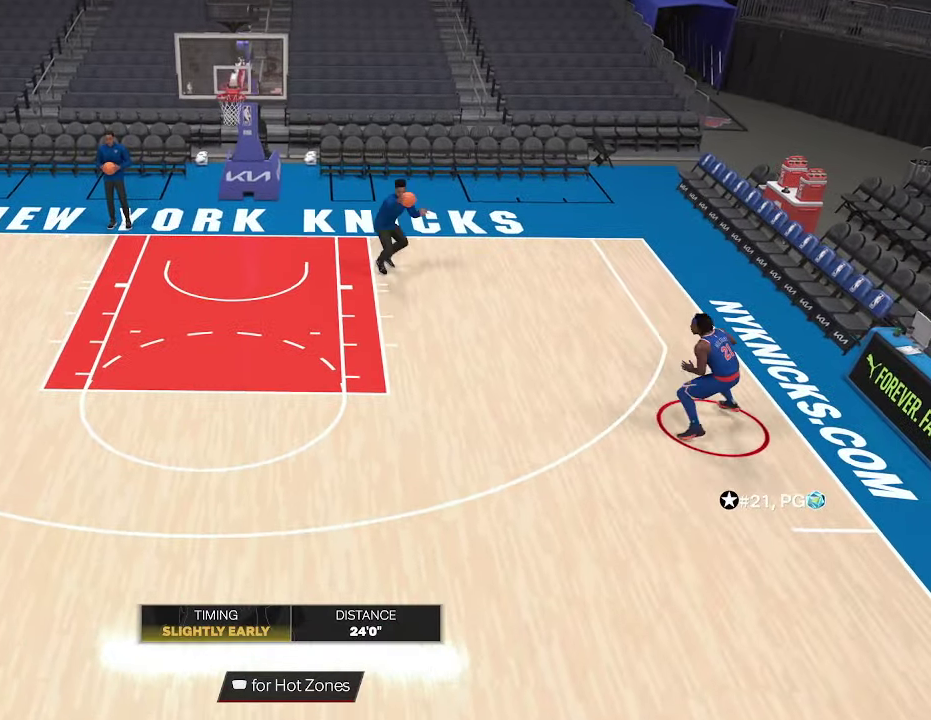
{"dt_ms": 300, "buttons": ["SQUARE"], "left_stick": "center", "right_stick": "center", "events": []}
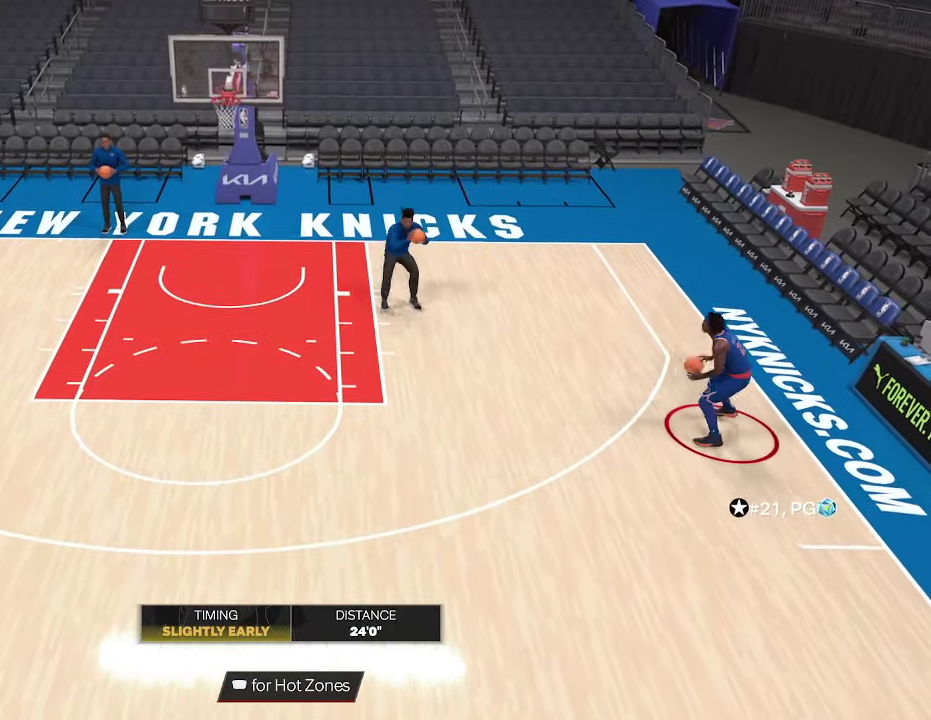
{"dt_ms": 300, "buttons": [], "left_stick": "center", "right_stick": "center", "events": [[300, "SQUARE", "up"]]}
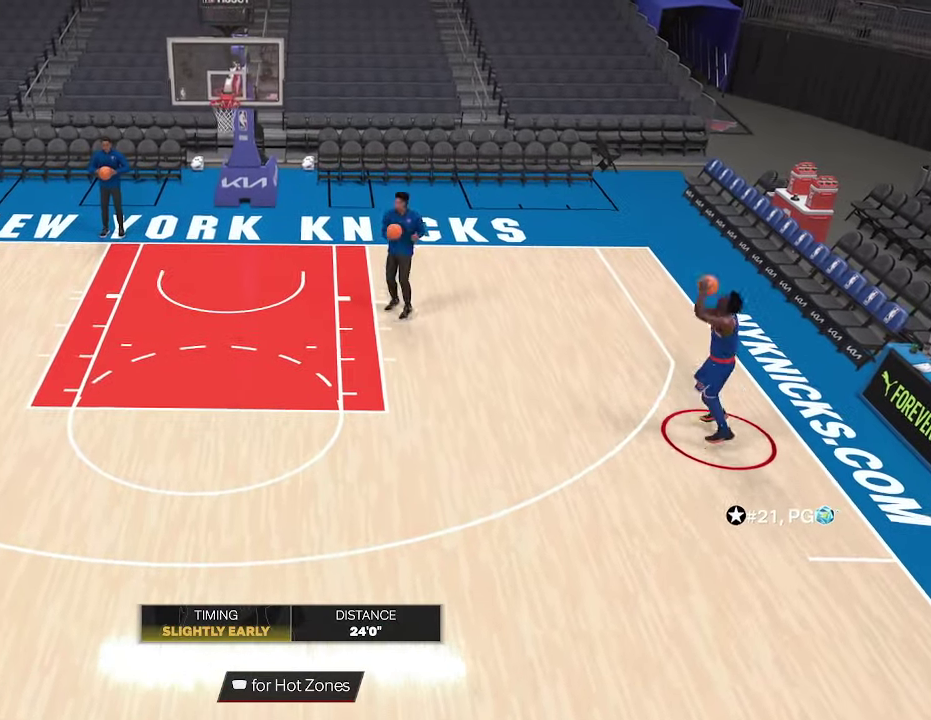
{"dt_ms": 700, "buttons": [], "left_stick": "right", "right_stick": "center", "events": [[433, "left_stick", "right"]]}
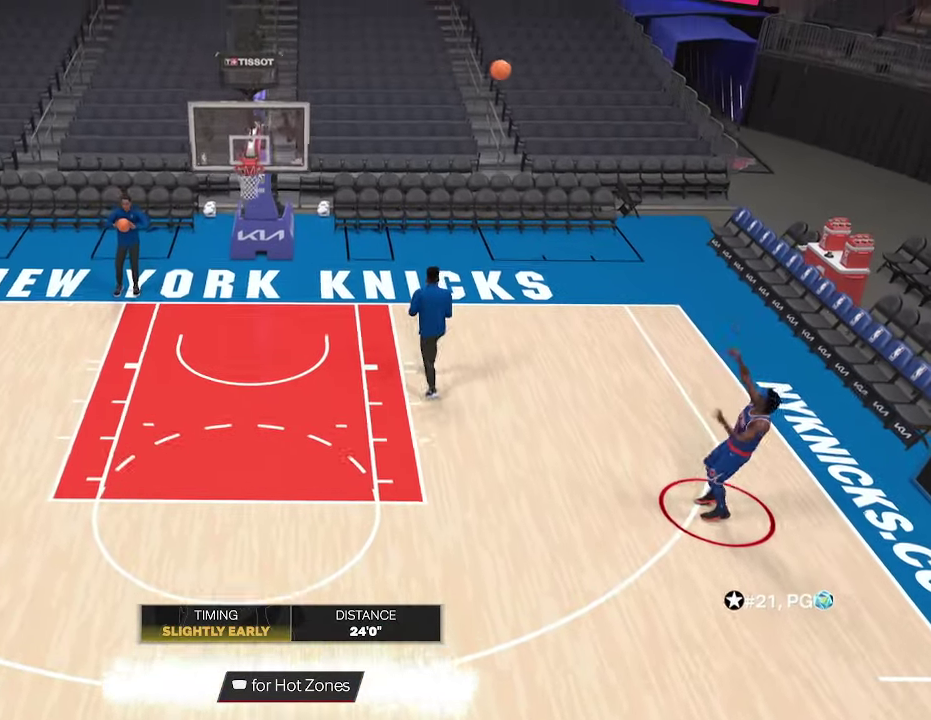
{"dt_ms": 600, "buttons": [], "left_stick": "center", "right_stick": "center", "events": [[100, "CROSS", "down"], [133, "left_stick", "center"], [267, "CROSS", "up"]]}
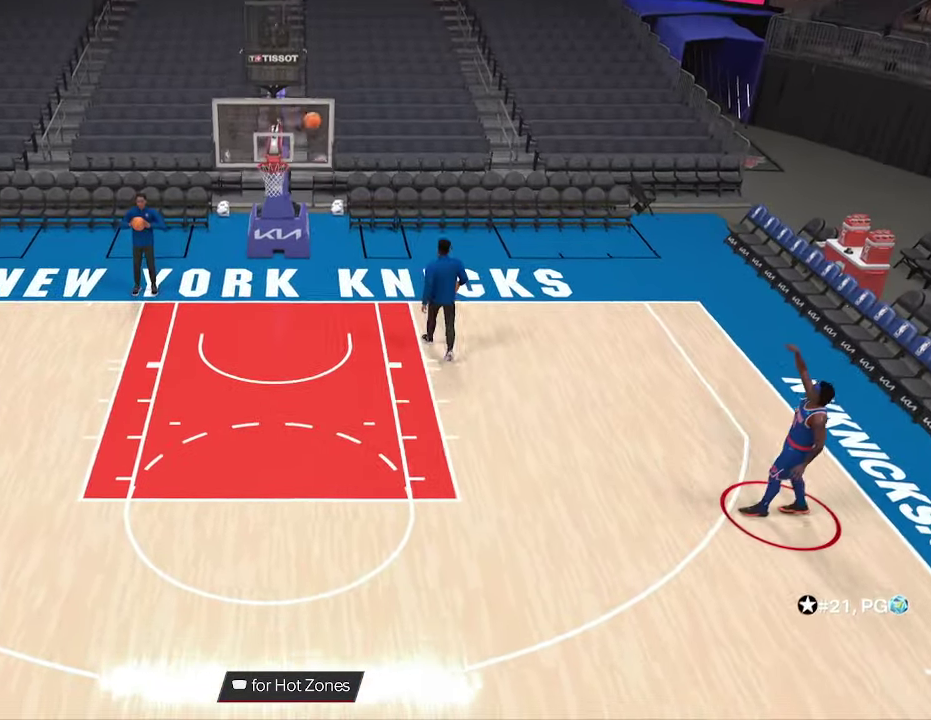
{"dt_ms": 400, "buttons": [], "left_stick": "center", "right_stick": "center", "events": []}
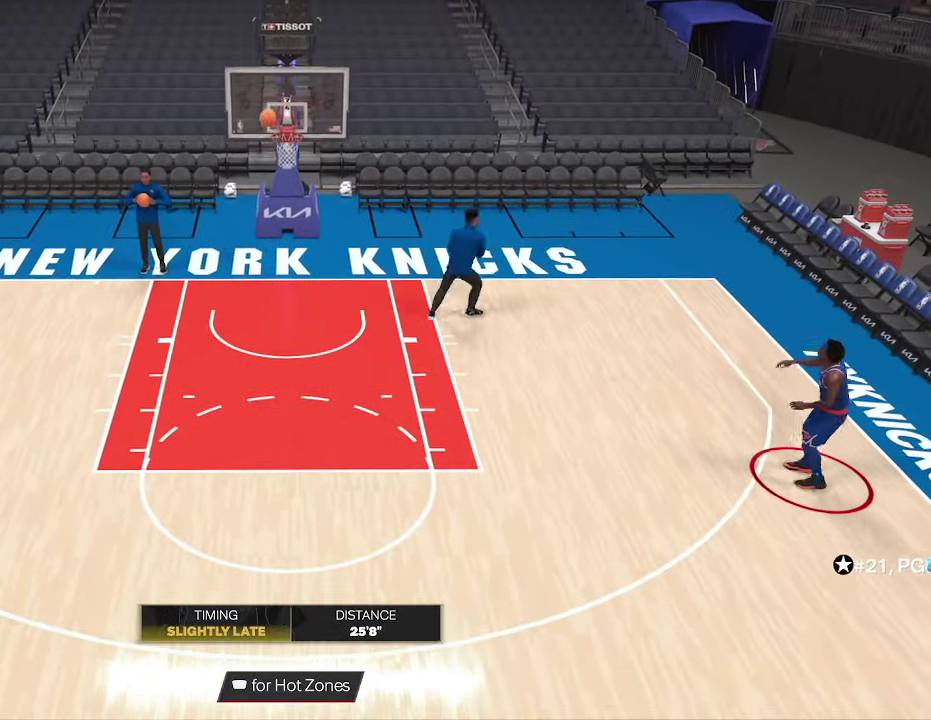
{"dt_ms": 700, "buttons": ["SQUARE"], "left_stick": "center", "right_stick": "center", "events": [[67, "CROSS", "down"], [167, "CROSS", "up"], [633, "SQUARE", "down"]]}
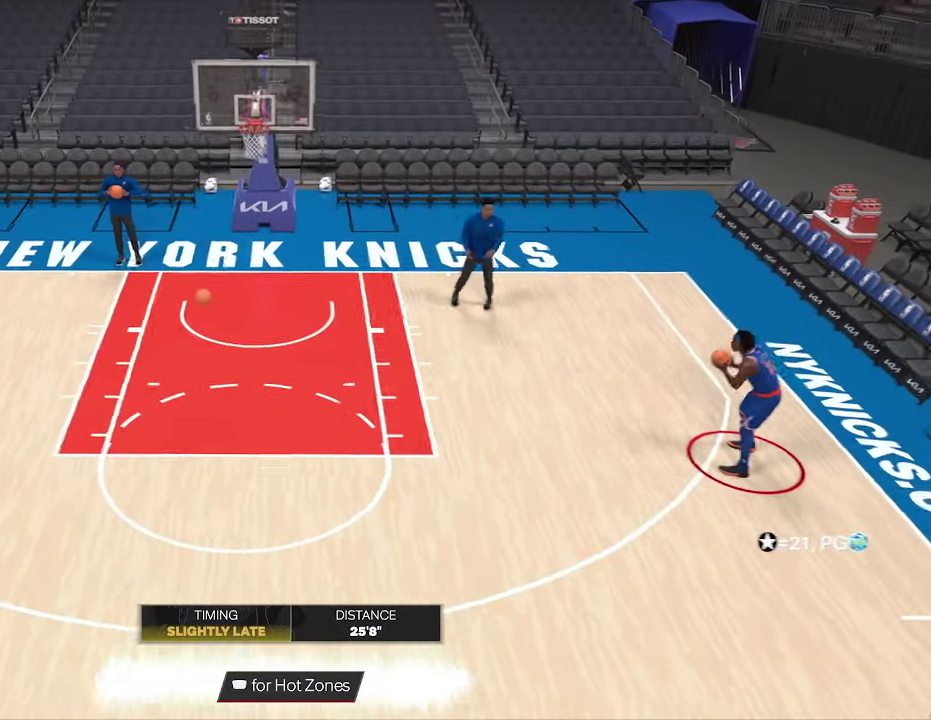
{"dt_ms": 300, "buttons": ["SQUARE"], "left_stick": "center", "right_stick": "center", "events": []}
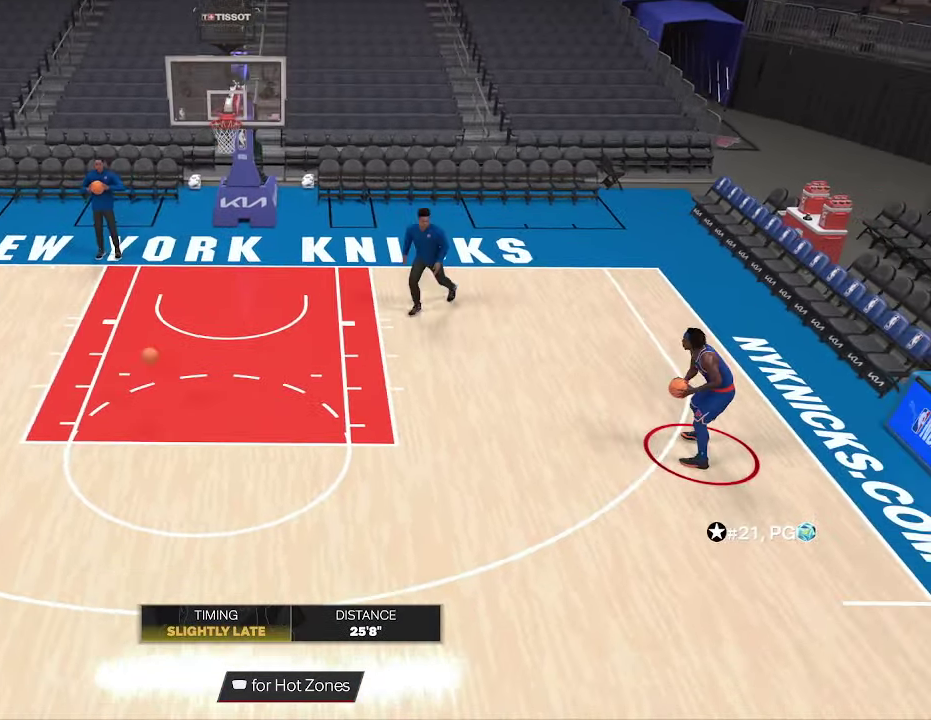
{"dt_ms": 500, "buttons": [], "left_stick": "center", "right_stick": "center", "events": [[233, "SQUARE", "up"]]}
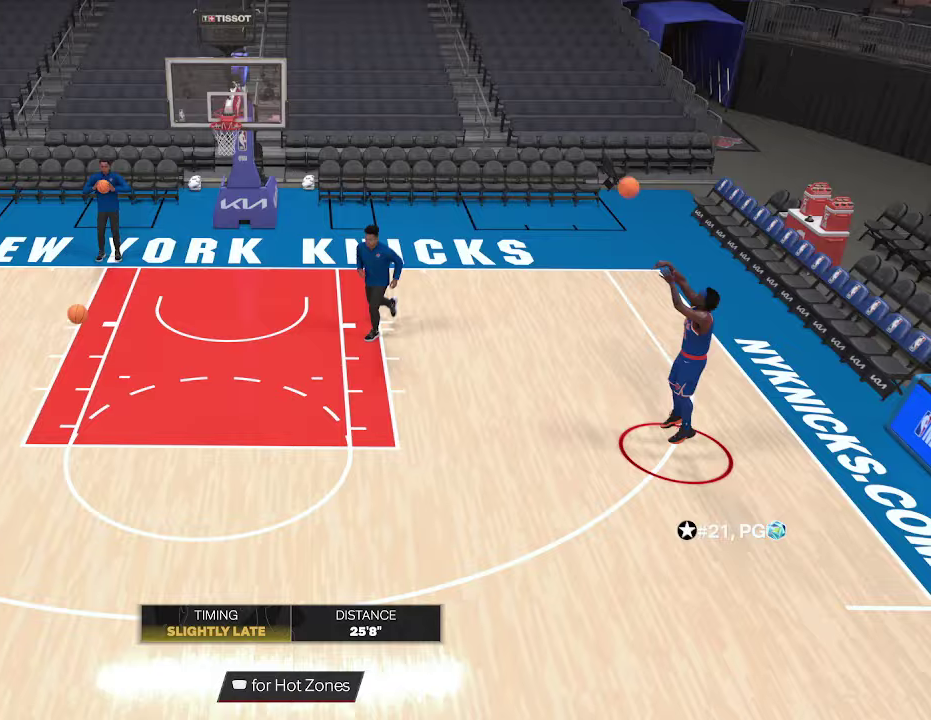
{"dt_ms": 600, "buttons": [], "left_stick": "down", "right_stick": "center", "events": [[433, "left_stick", "down"]]}
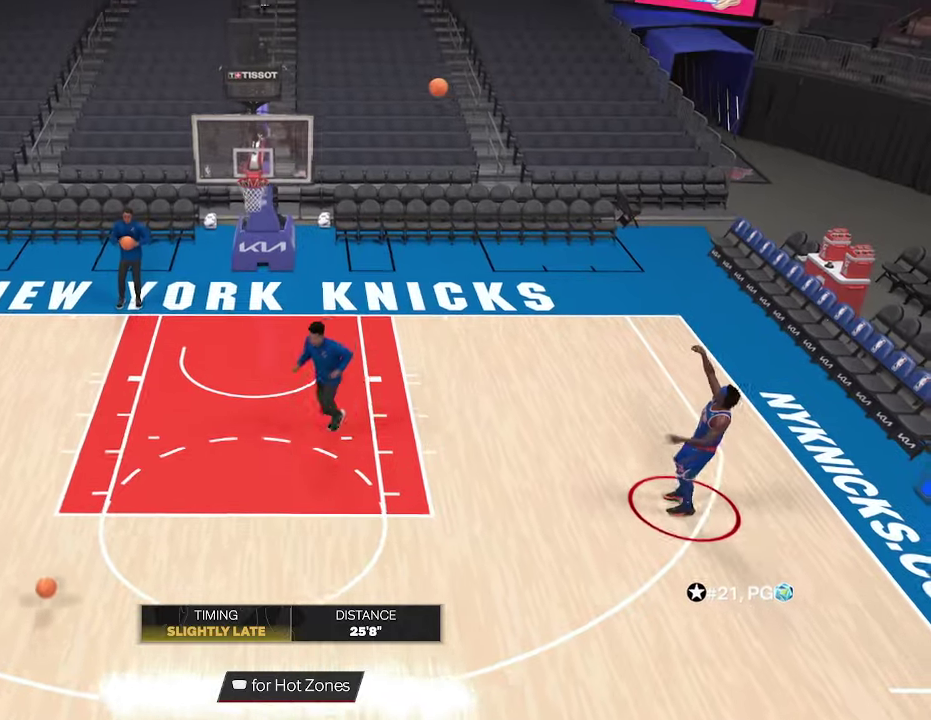
{"dt_ms": 400, "buttons": [], "left_stick": "down", "right_stick": "center", "events": []}
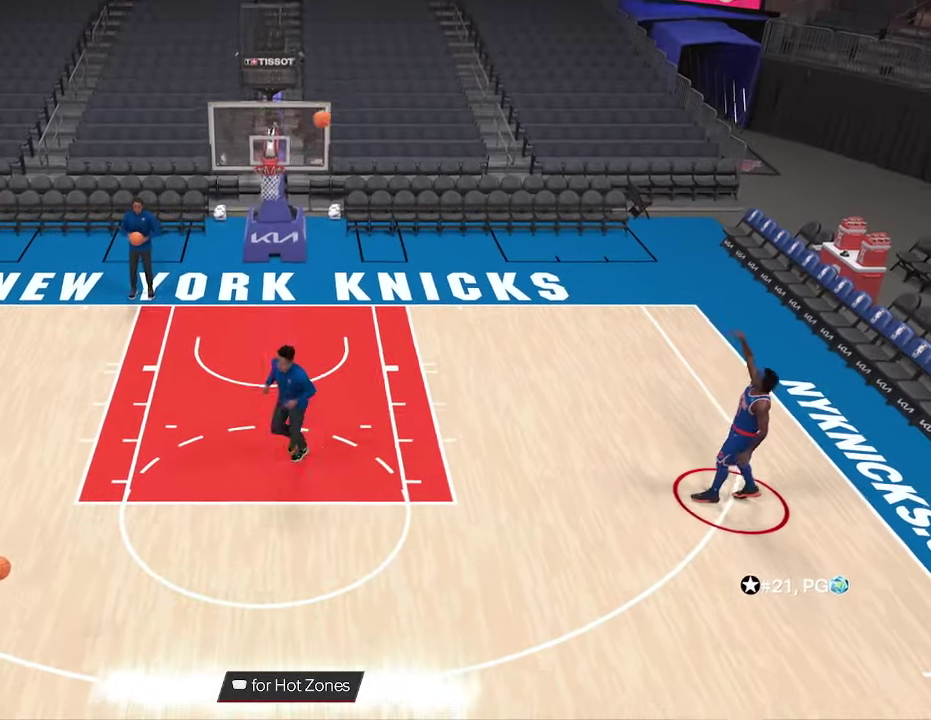
{"dt_ms": 300, "buttons": [], "left_stick": "down", "right_stick": "center", "events": []}